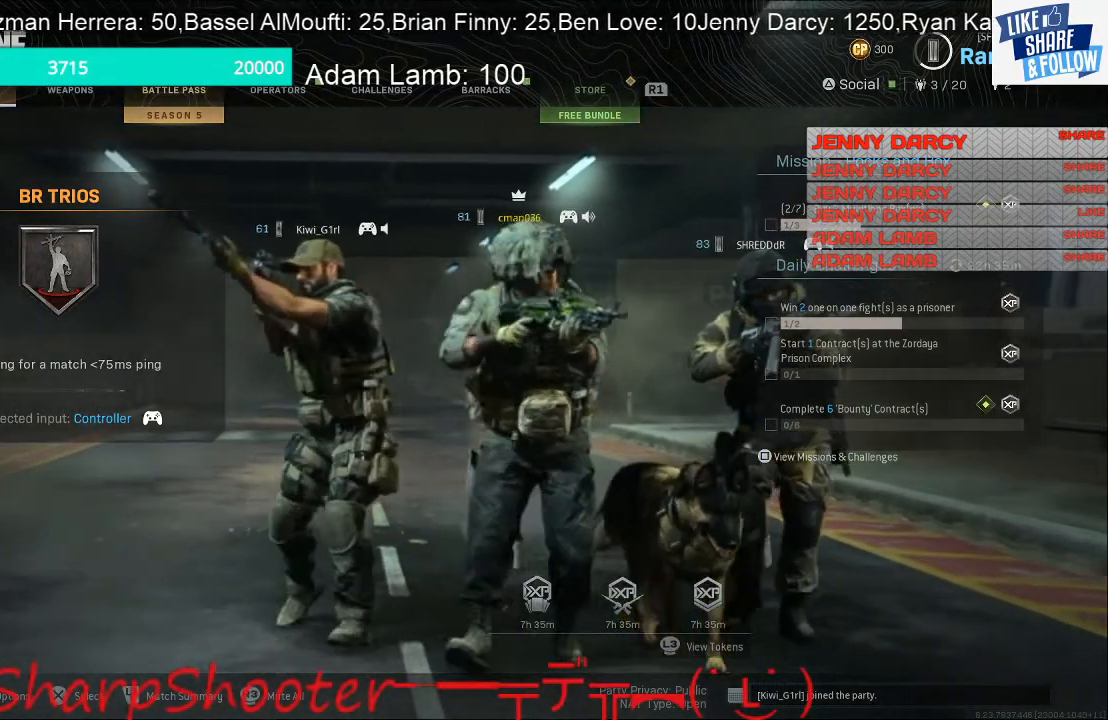
Gameplay with a controller (PlayStation layout); each line is a JSON object with the inputs held at the frame after it. "events" lists button and stick changes between this image and that frame as [ms after this image, input, new state], when the widget could be followed in between. Not read: R1.
{"buttons": [], "left_stick": "down-left", "right_stick": "center", "events": [[267, "right_stick", "up-left"], [333, "right_stick", "center"], [400, "left_stick", "down-left"]]}
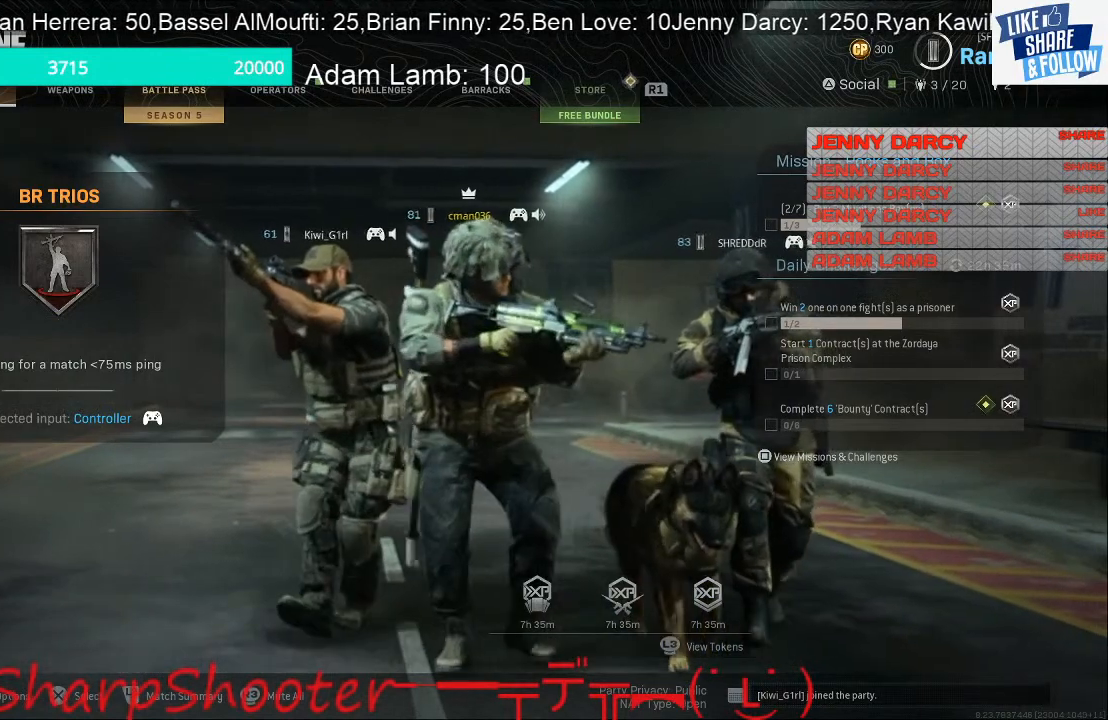
{"buttons": [], "left_stick": "down", "right_stick": "center", "events": [[133, "left_stick", "down"]]}
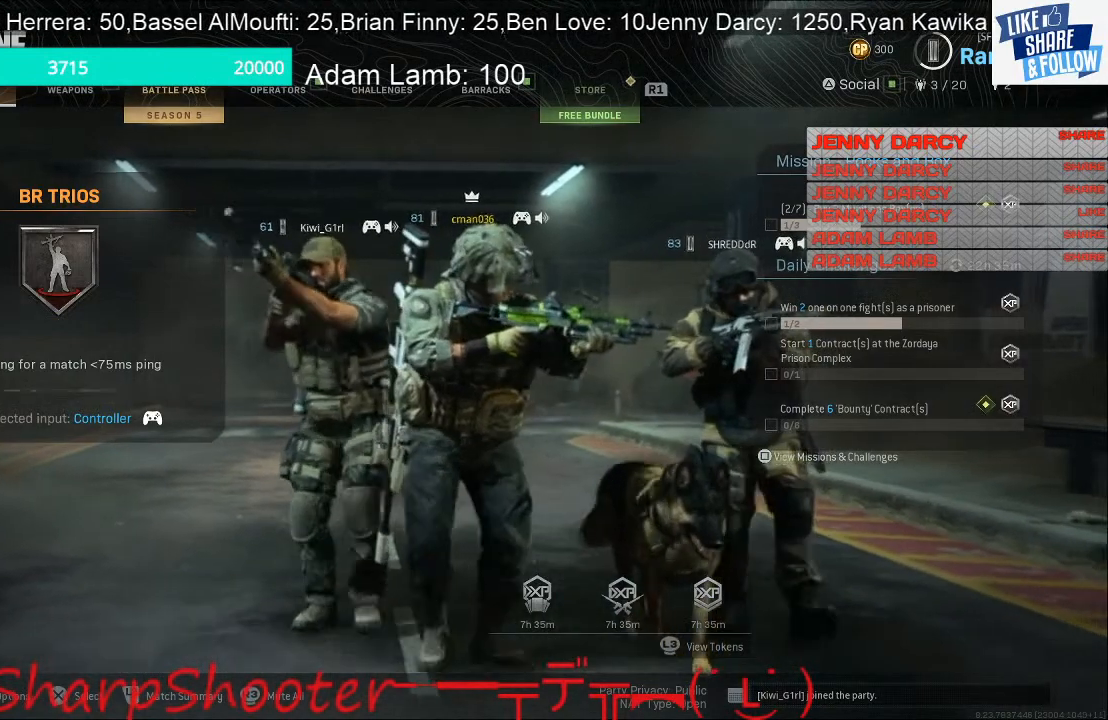
{"buttons": [], "left_stick": "down", "right_stick": "center", "events": []}
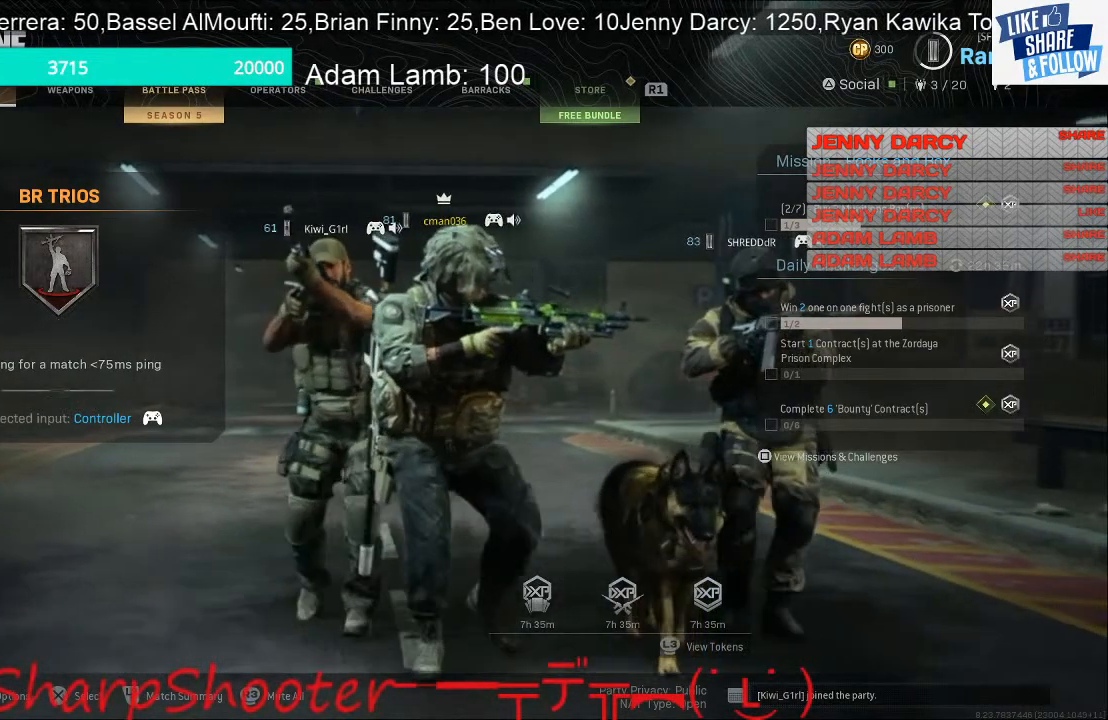
{"buttons": [], "left_stick": "right", "right_stick": "center", "events": [[400, "left_stick", "right"]]}
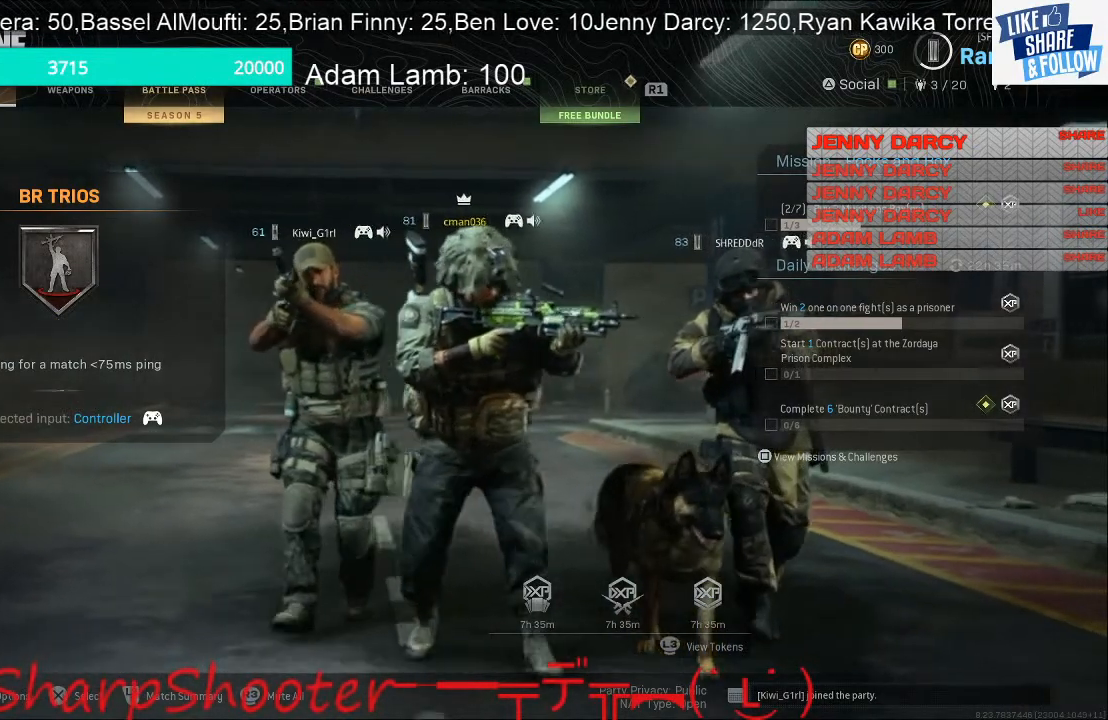
{"buttons": [], "left_stick": "center", "right_stick": "center", "events": [[67, "left_stick", "center"]]}
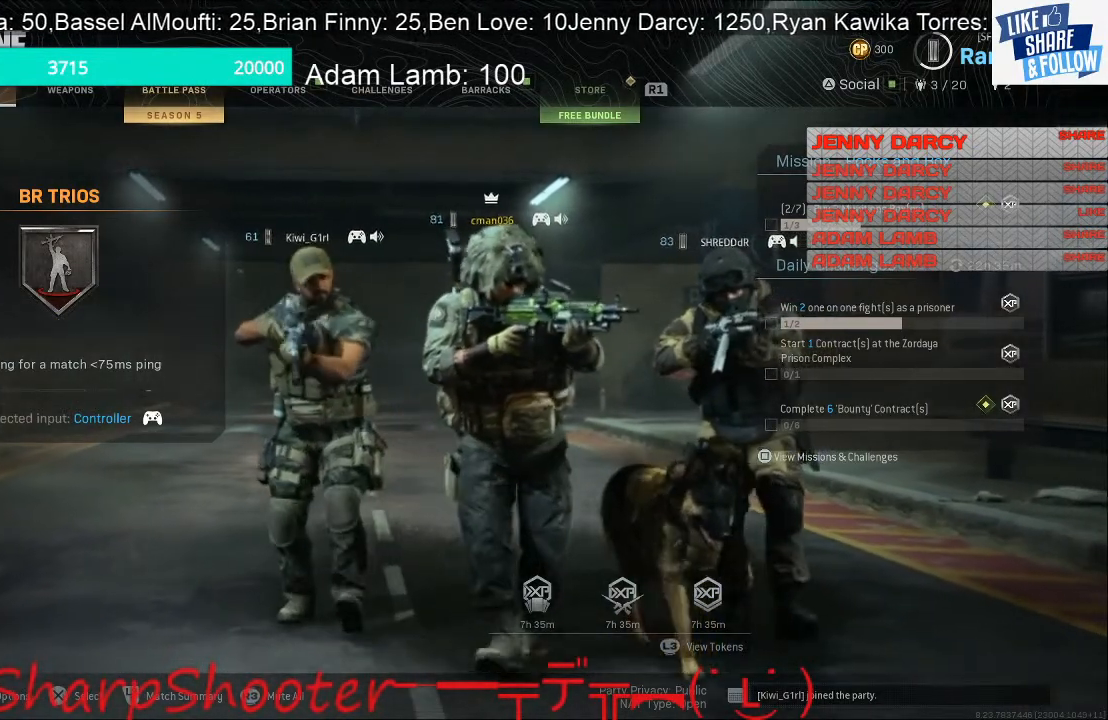
{"buttons": [], "left_stick": "center", "right_stick": "center", "events": []}
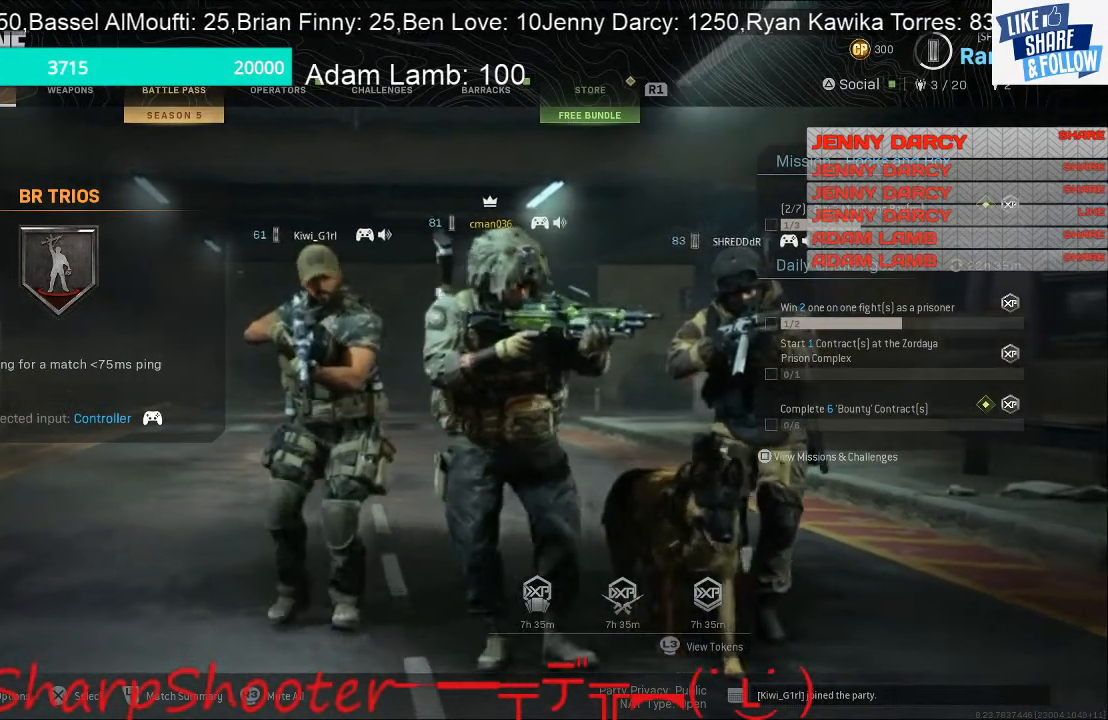
{"buttons": ["R2"], "left_stick": "center", "right_stick": "center", "events": [[333, "R2", "down"]]}
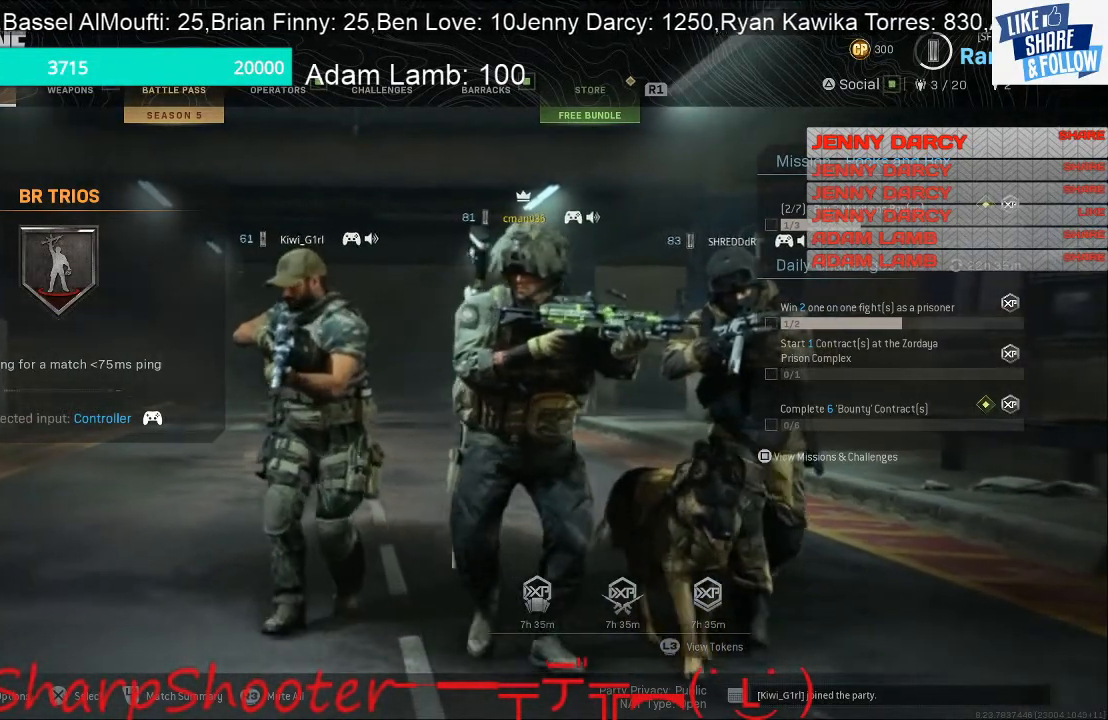
{"buttons": [], "left_stick": "center", "right_stick": "center", "events": [[67, "R2", "up"]]}